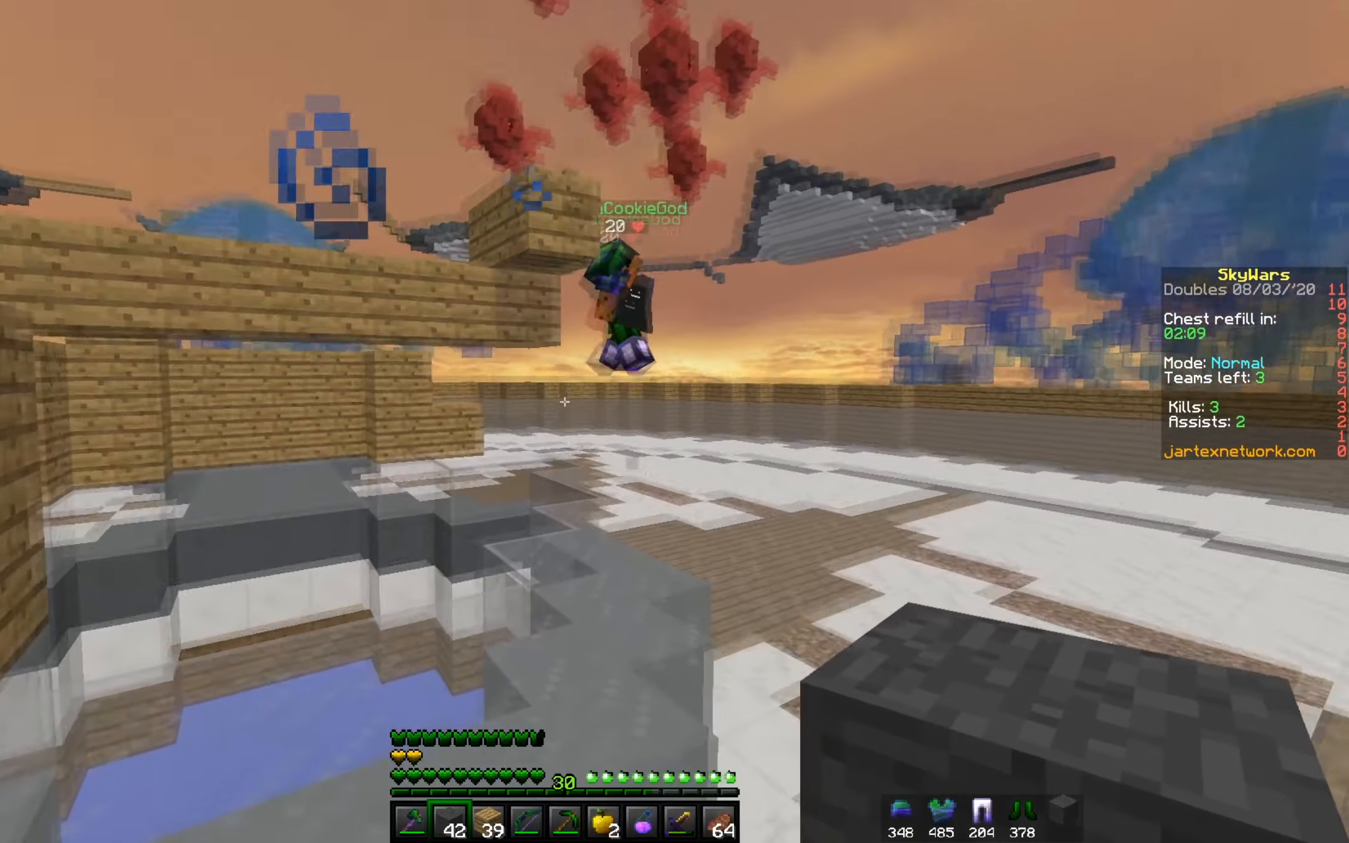
Gameplay with keyboard and mouse; each line is a JSON object with the keys and mouse buttons held at the frame after it. "events" lists presses ("down") and releases ("up") of "a", "d", "s", "w", "mouse_left" and "mouse_right" between this image and that frame as [ms after this image, input, new state], when the widget could be followed in between. "mouse_left", "mouse_right" = the "left", "right" buttons of the "mouse" list. No other keys are recorded. Fast repeated clicks can show as one long hold. Mouse movement is not recorded.
{"keys": ["d", "w"], "mouse": ["left"], "events": [[50, "d", "down"], [183, "w", "down"], [500, "mouse_left", "down"]]}
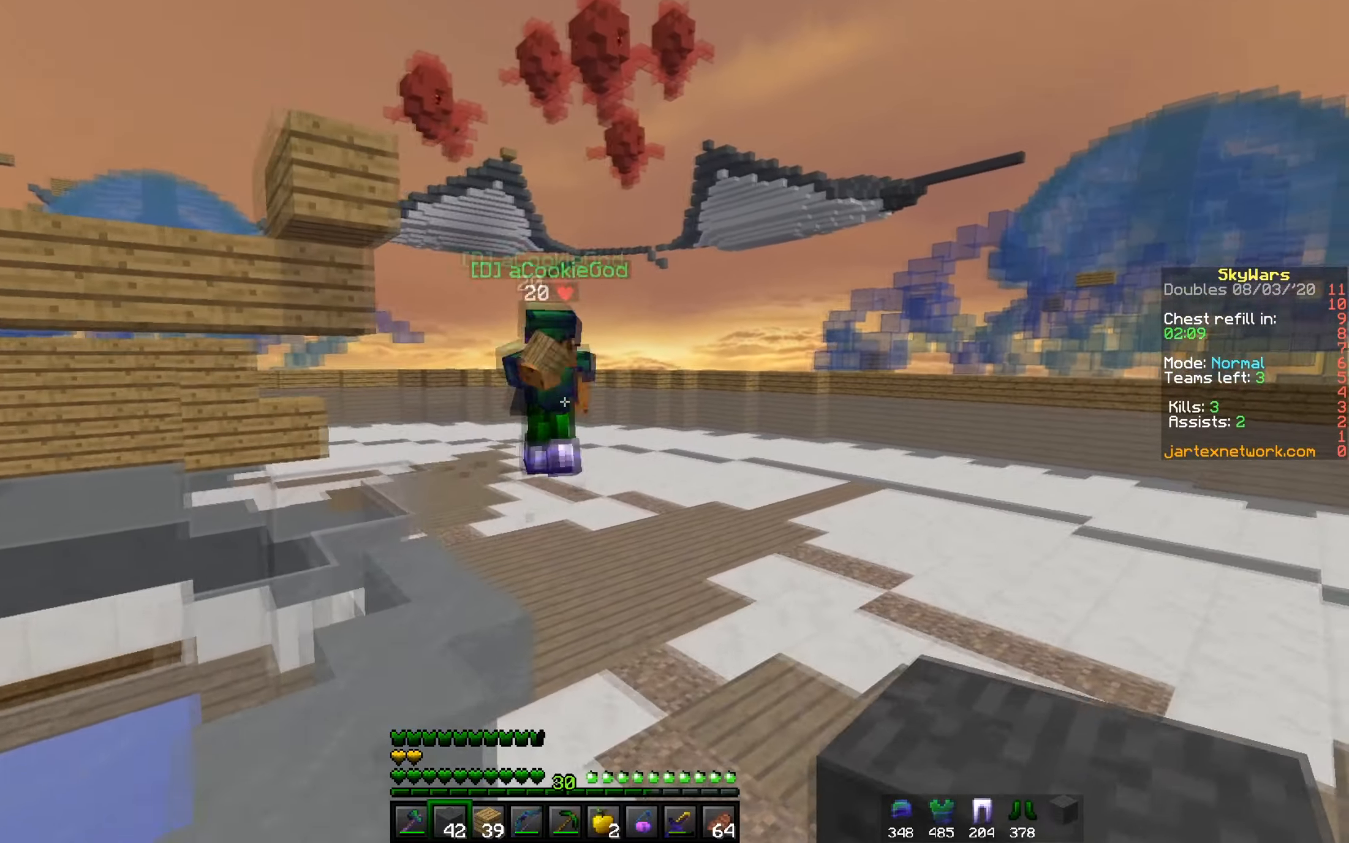
{"keys": ["d", "w"], "mouse": ["left"], "events": [[117, "mouse_left", "up"], [217, "w", "up"], [384, "w", "down"], [401, "mouse_left", "down"]]}
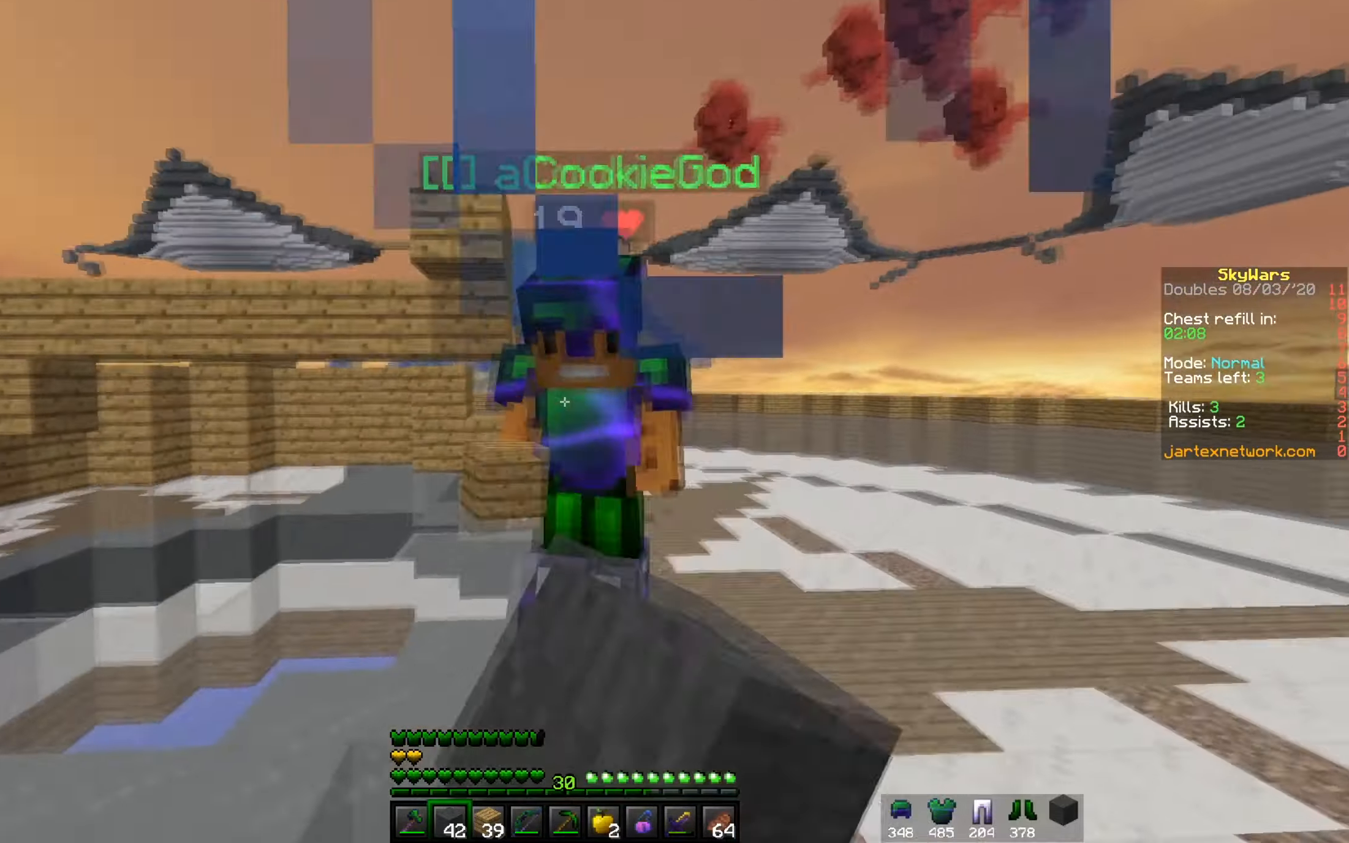
{"keys": ["a", "s"], "mouse": [], "events": [[50, "w", "up"], [150, "mouse_left", "up"], [200, "s", "down"], [284, "a", "down"], [384, "d", "up"]]}
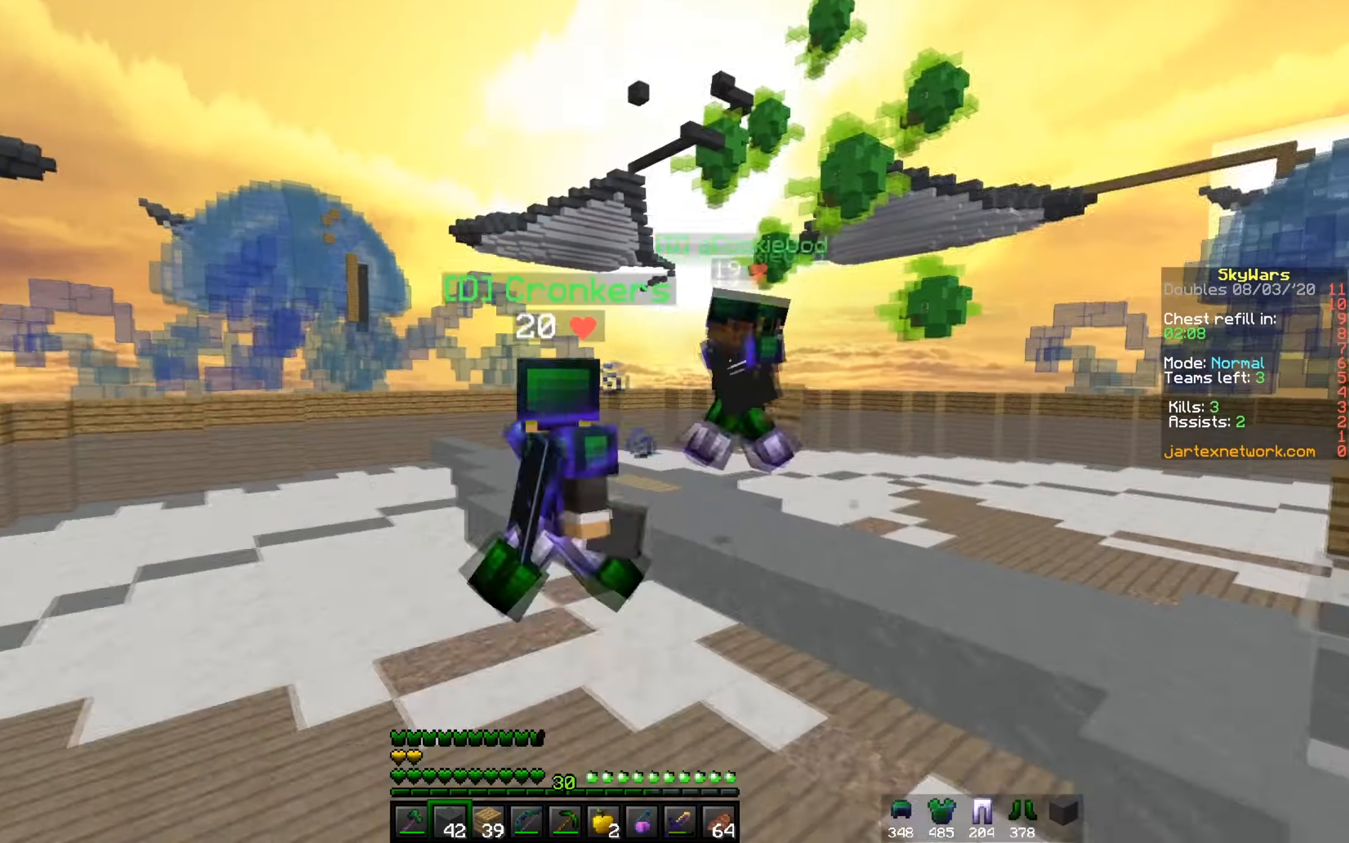
{"keys": ["w"], "mouse": ["left"], "events": [[151, "s", "up"], [334, "w", "down"], [434, "mouse_left", "down"], [451, "a", "up"]]}
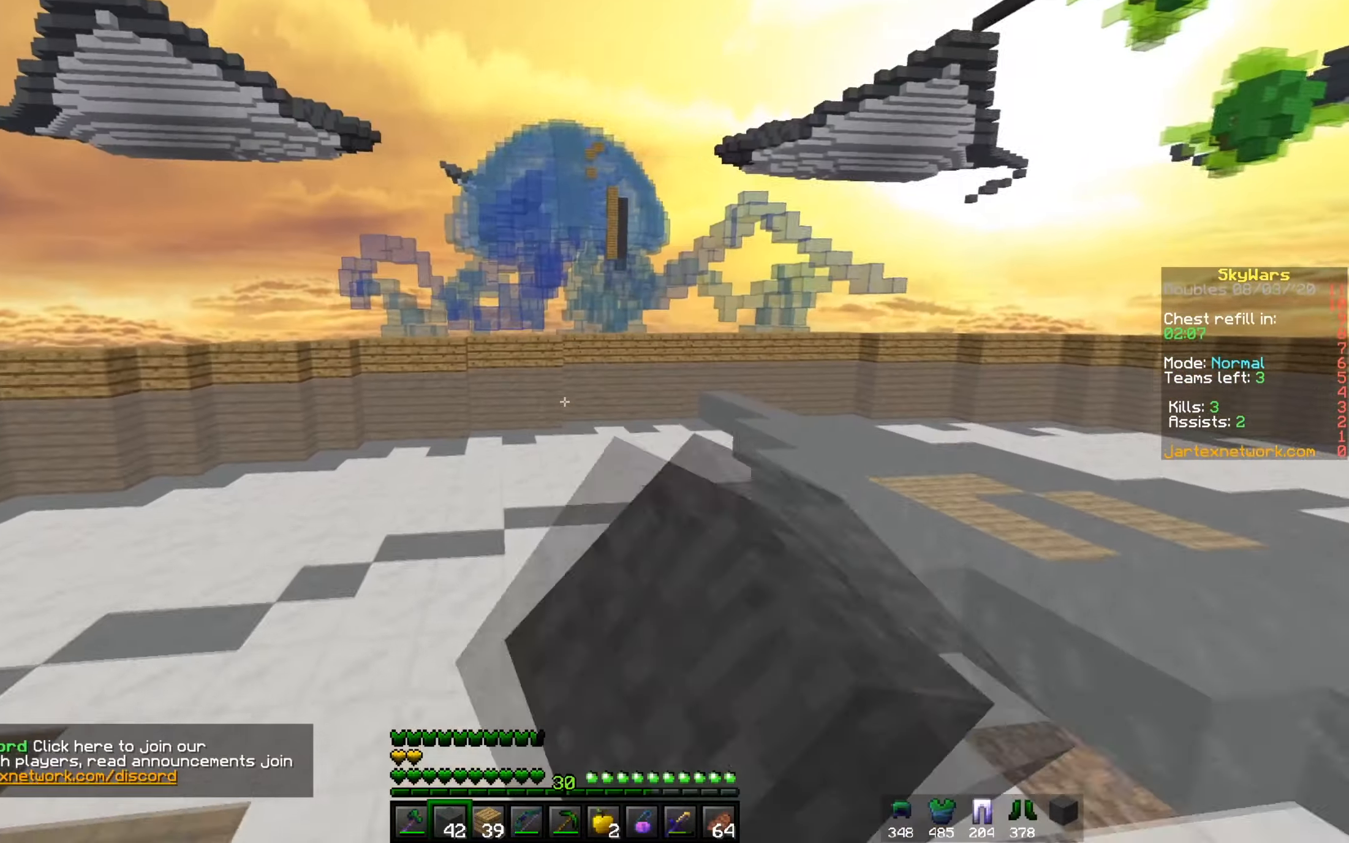
{"keys": [], "mouse": ["left"], "events": [[100, "mouse_left", "up"], [384, "mouse_left", "down"], [467, "w", "up"]]}
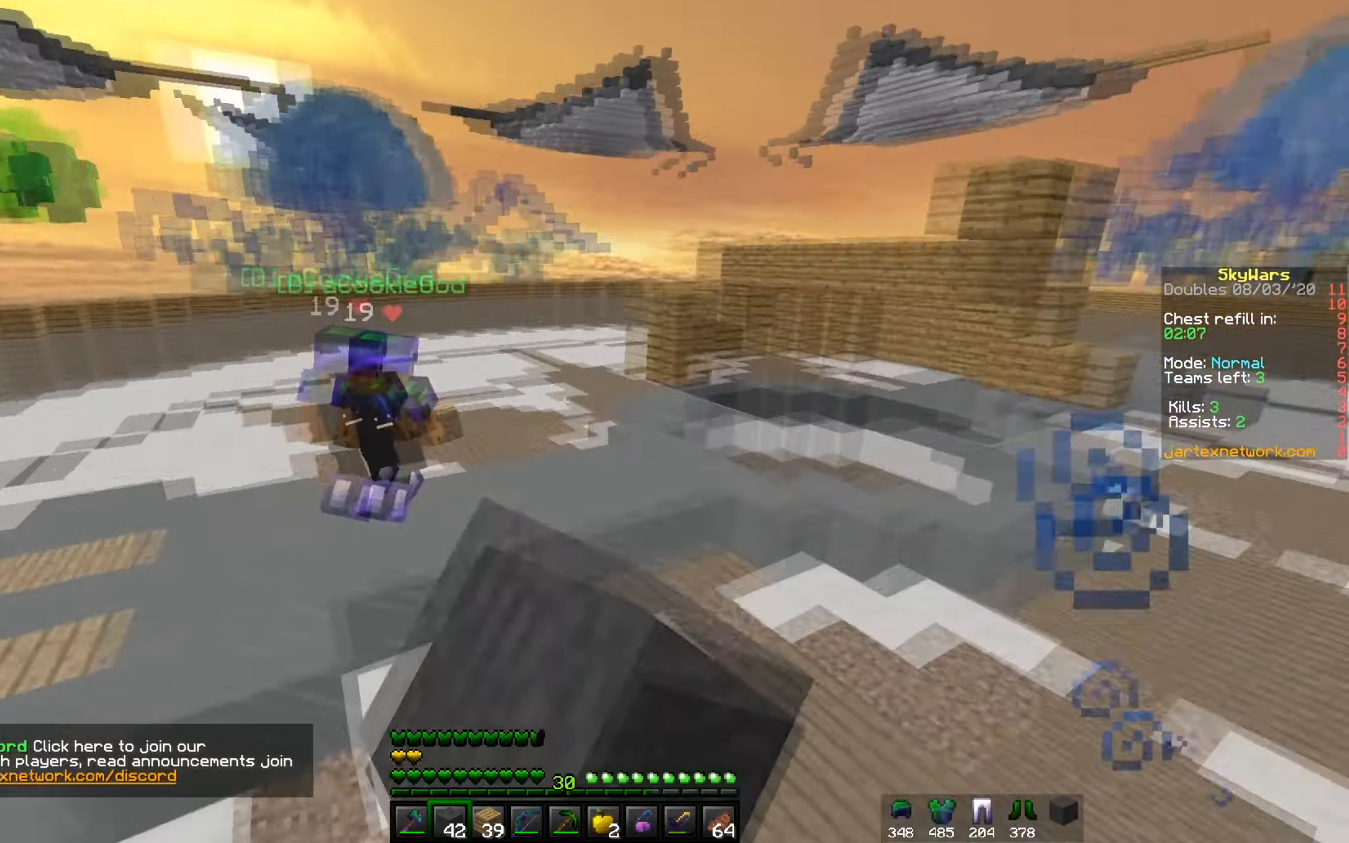
{"keys": ["d"], "mouse": [], "events": [[34, "s", "down"], [50, "d", "down"], [117, "mouse_left", "up"], [251, "s", "up"]]}
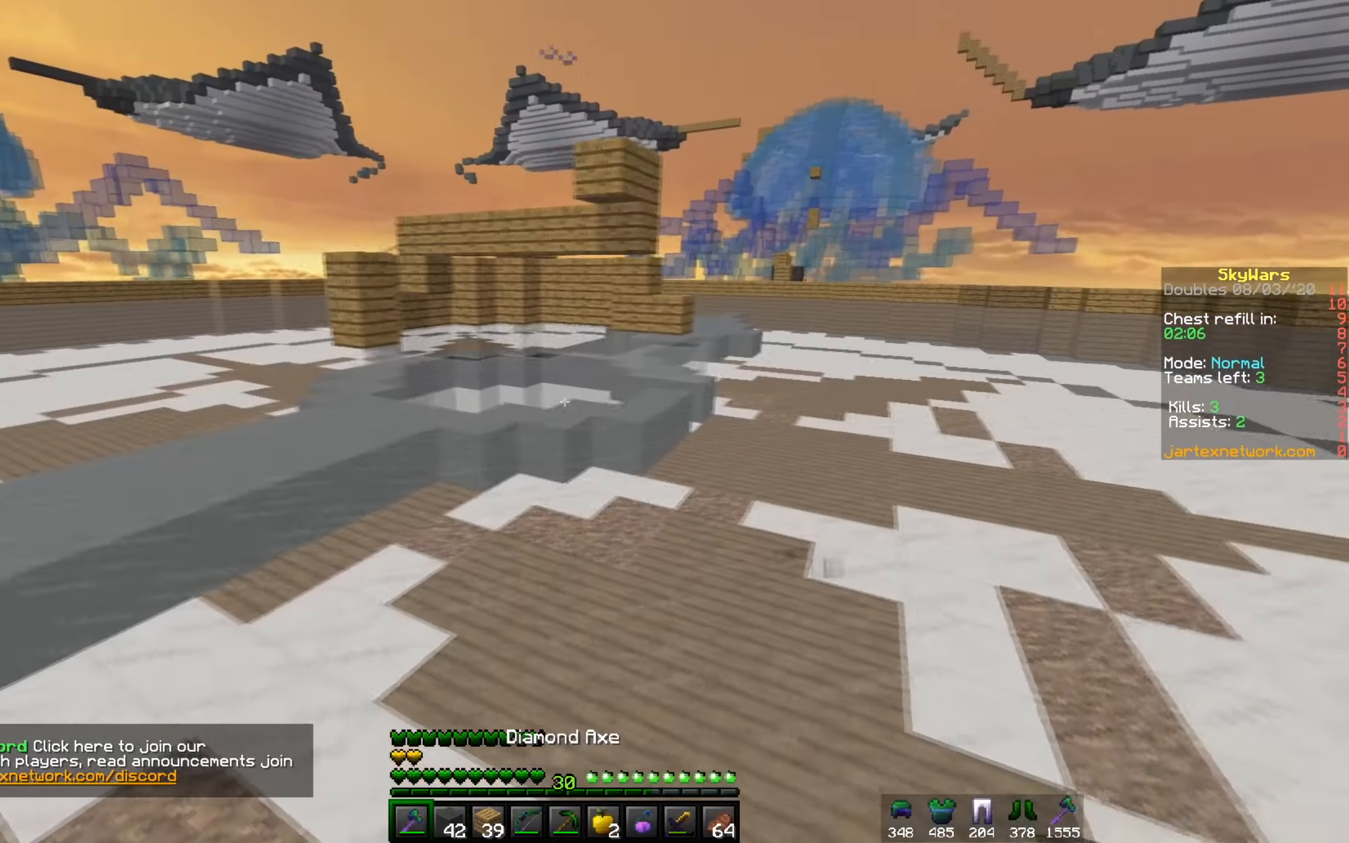
{"keys": ["w"], "mouse": ["left"], "events": [[133, "w", "down"], [384, "mouse_left", "down"], [450, "d", "up"]]}
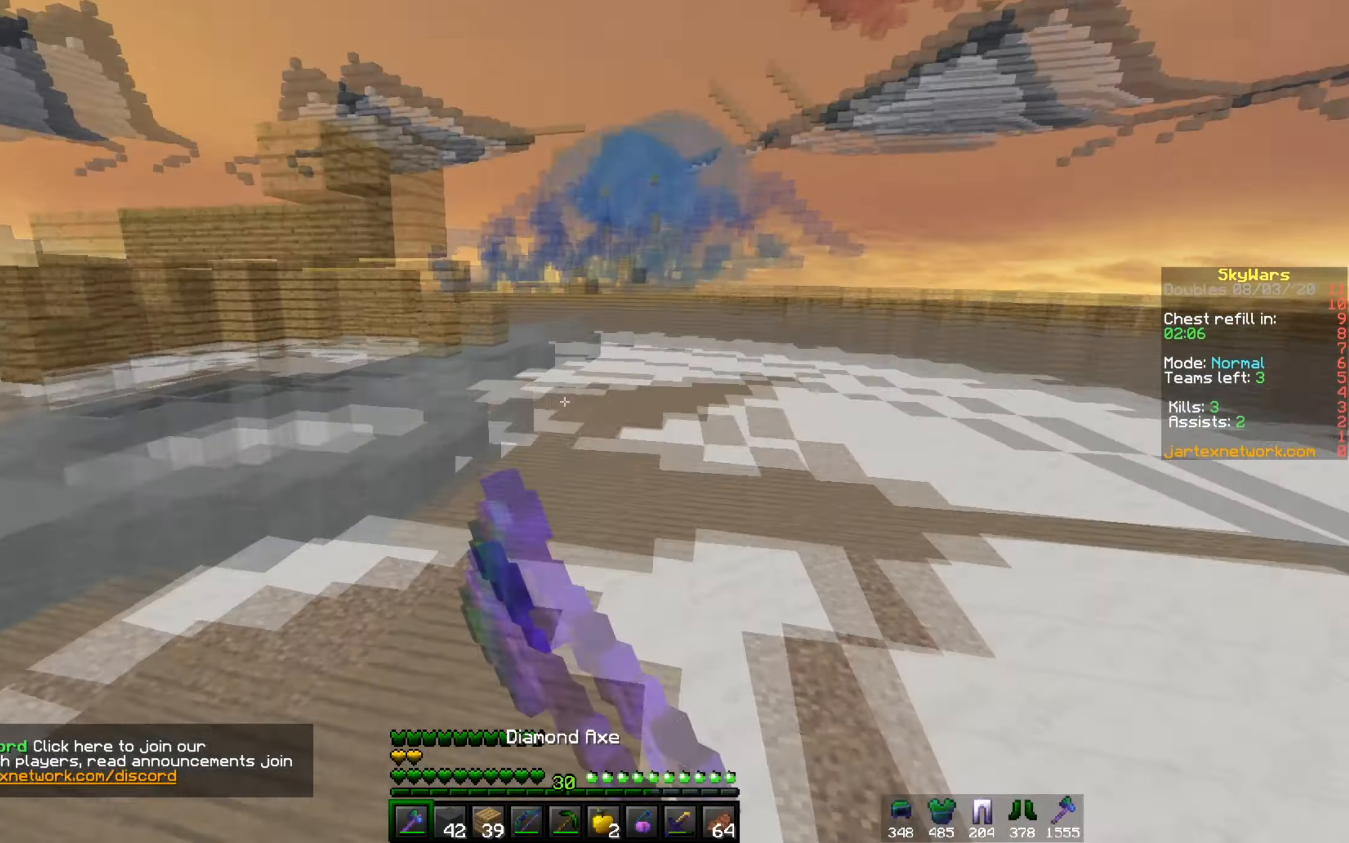
{"keys": ["w"], "mouse": [], "events": [[101, "mouse_left", "up"]]}
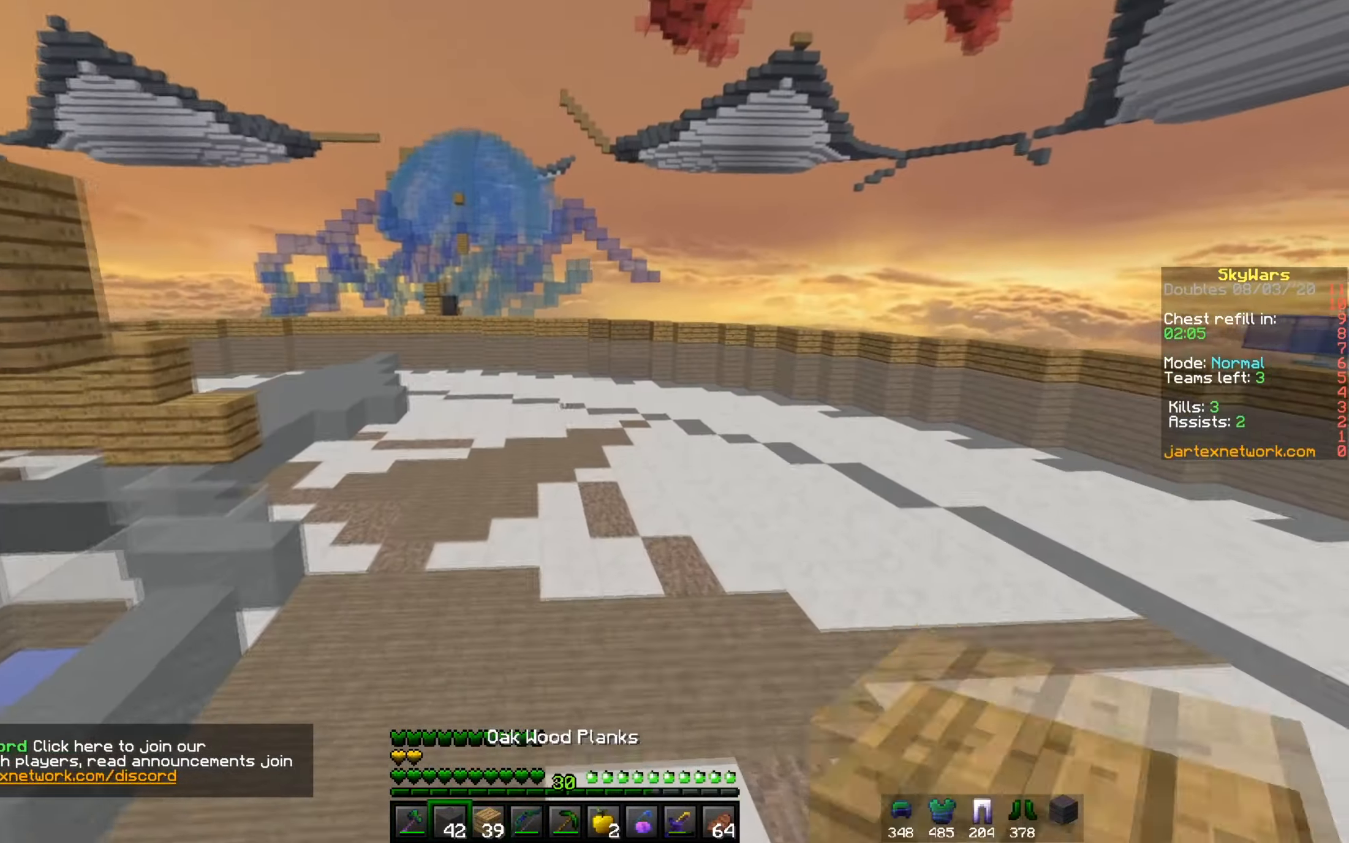
{"keys": ["w"], "mouse": [], "events": [[233, "mouse_left", "down"], [366, "mouse_left", "up"]]}
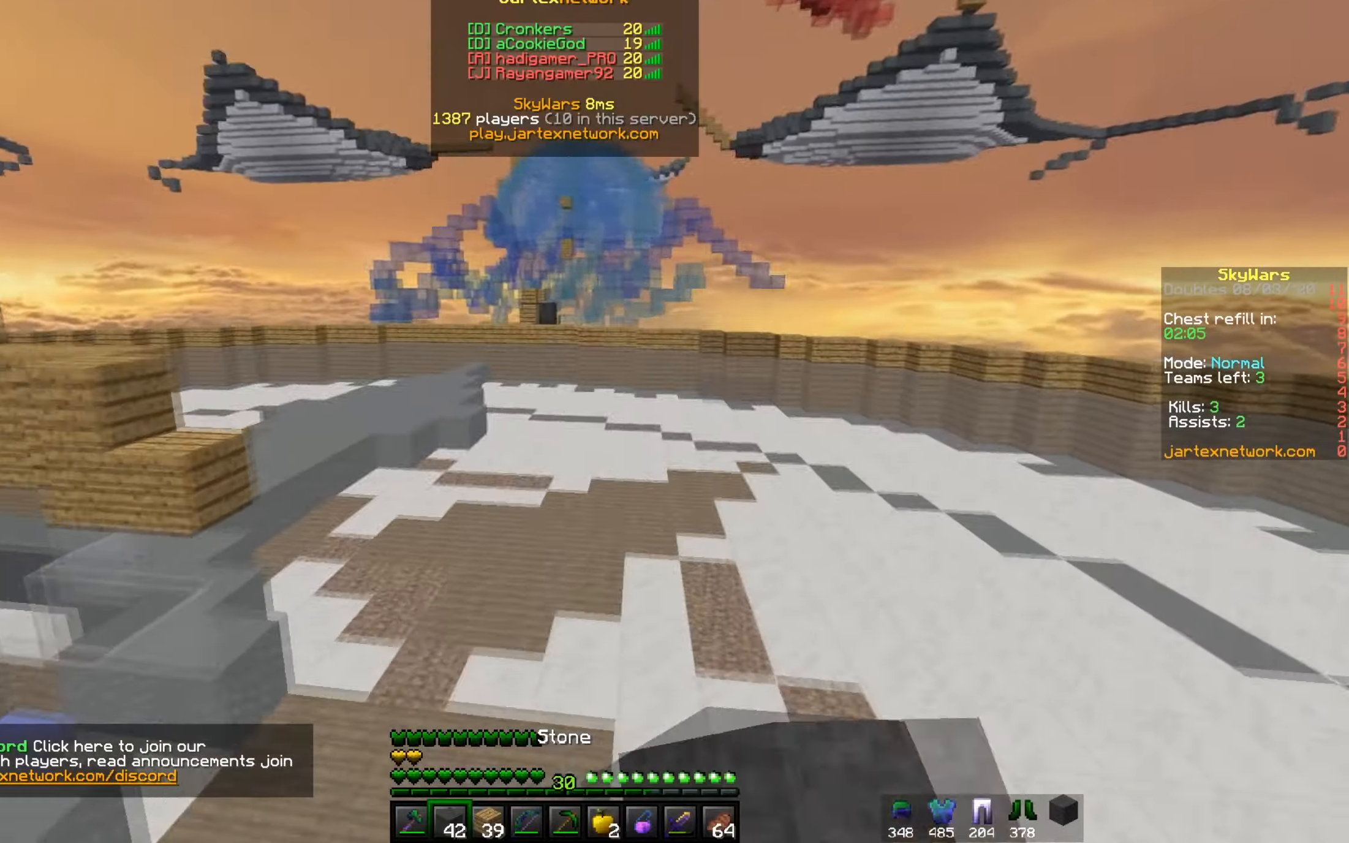
{"keys": ["d", "w"], "mouse": ["left"], "events": [[33, "mouse_left", "down"], [50, "d", "down"], [200, "mouse_left", "up"], [267, "mouse_left", "down"]]}
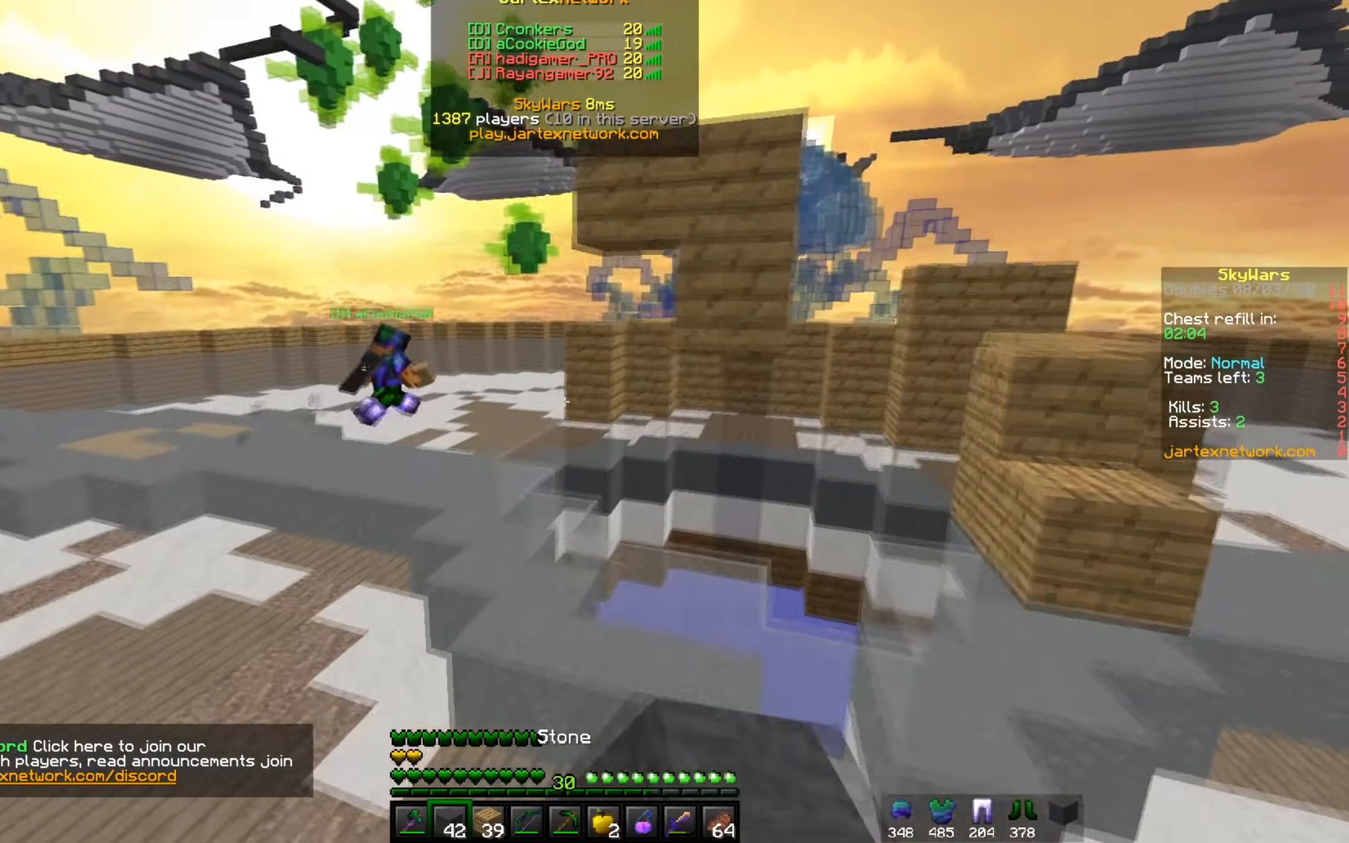
{"keys": ["d", "w"], "mouse": [], "events": [[17, "mouse_left", "up"]]}
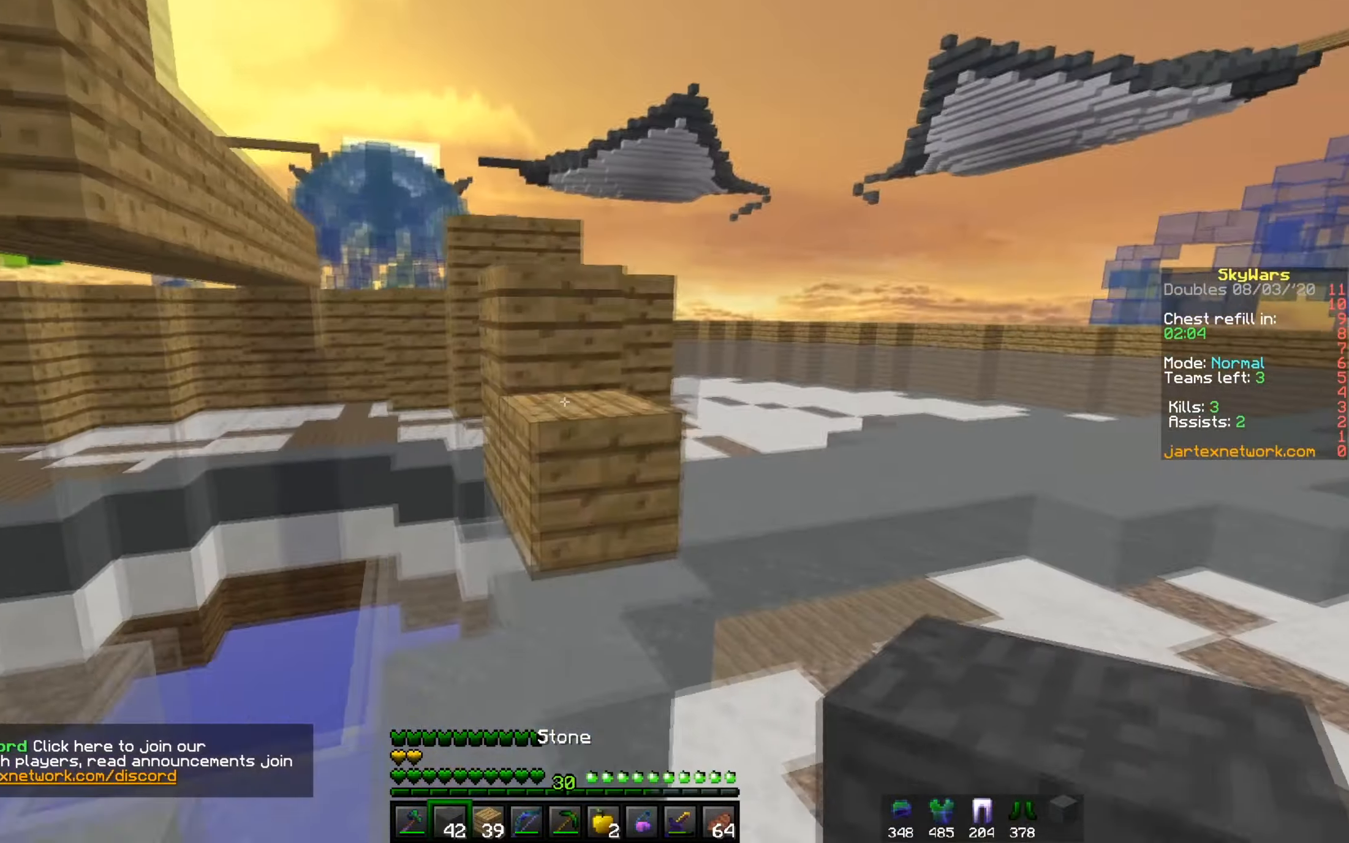
{"keys": ["w"], "mouse": [], "events": [[100, "d", "up"]]}
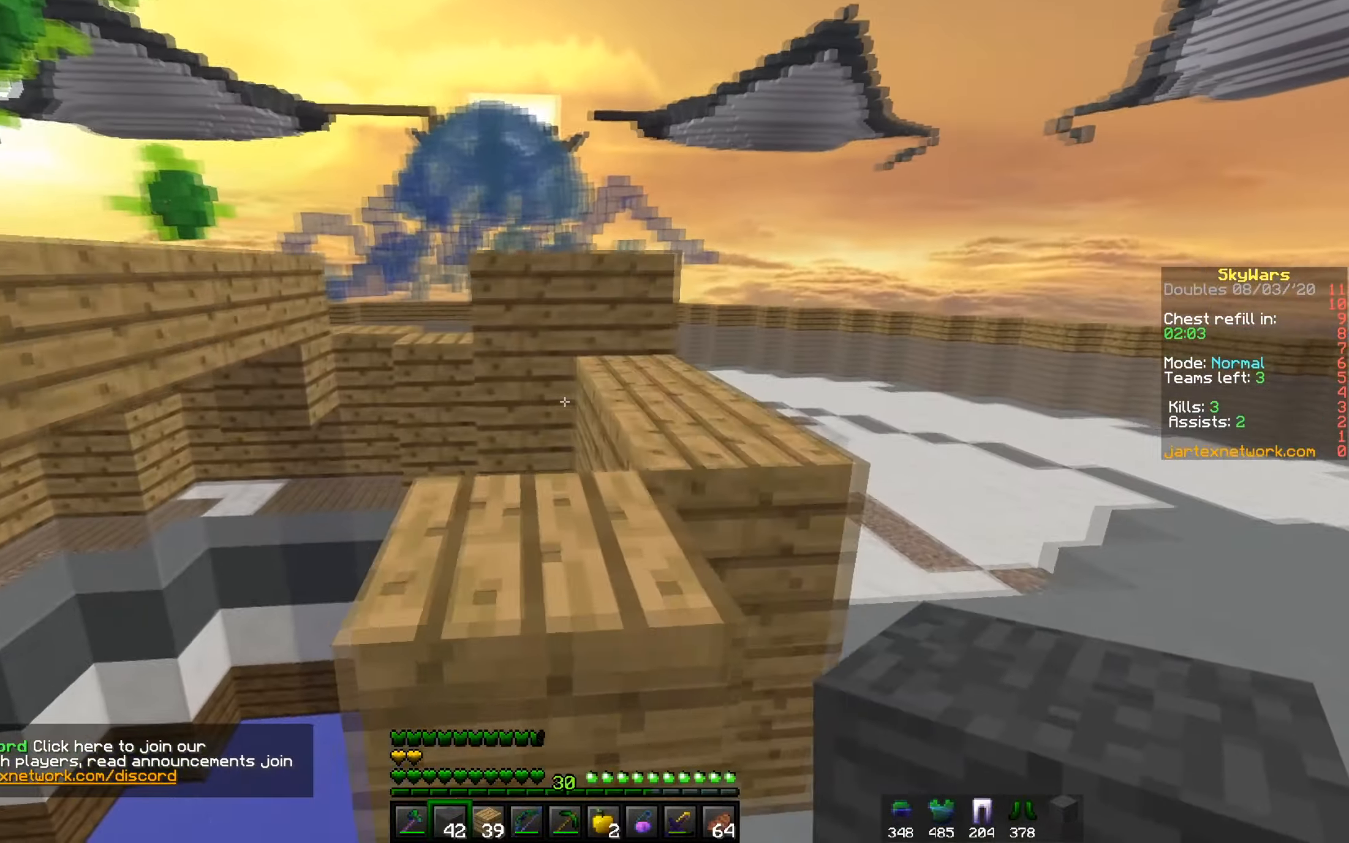
{"keys": ["w"], "mouse": [], "events": []}
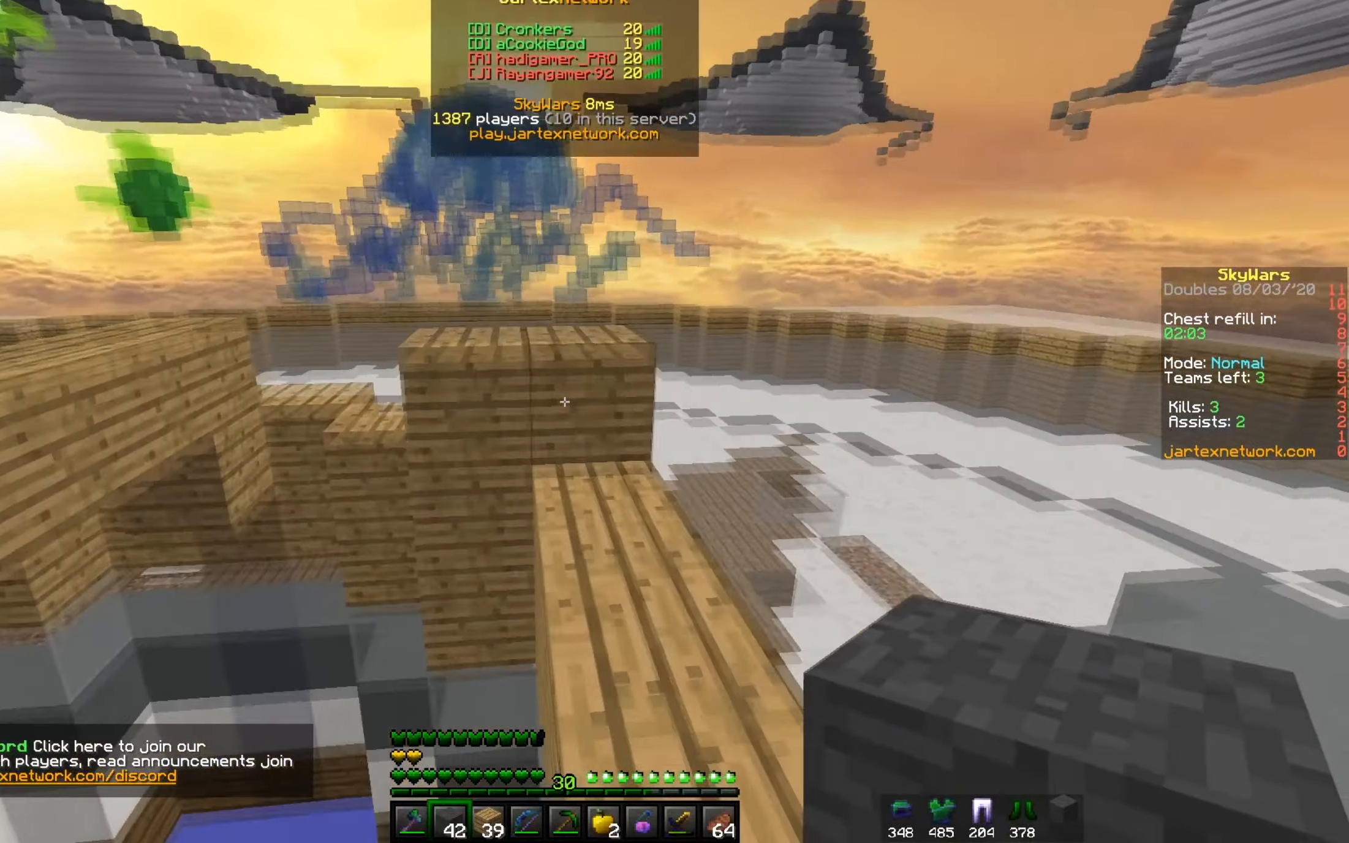
{"keys": ["w"], "mouse": ["left"], "events": [[133, "d", "down"], [300, "d", "up"], [483, "mouse_left", "down"]]}